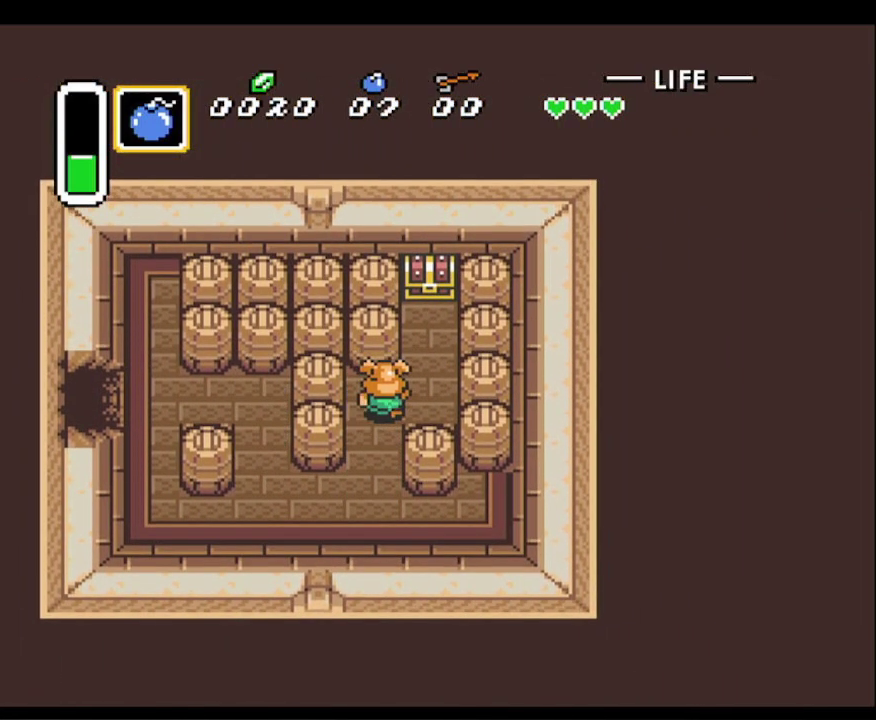
Gameplay with a controller (Nintendo layout); each line is a JSON object with the inputs held at the frame after it. "events" lists button and stick changes between this image and that frame as [ms after this image, input, new state], when the widget could be followed in between. Not read: L3 R3.
{"buttons": ["A", "DPAD_UP"], "events": [[267, "DPAD_RIGHT", "up"], [500, "A", "down"]]}
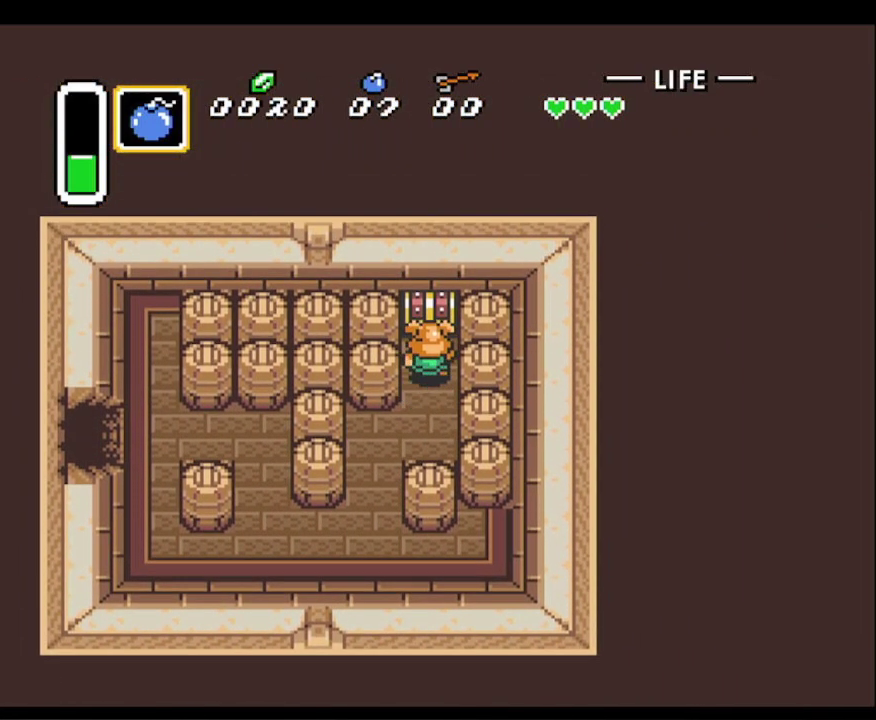
{"buttons": ["DPAD_DOWN"], "events": [[167, "DPAD_UP", "up"], [233, "DPAD_DOWN", "down"], [300, "A", "up"]]}
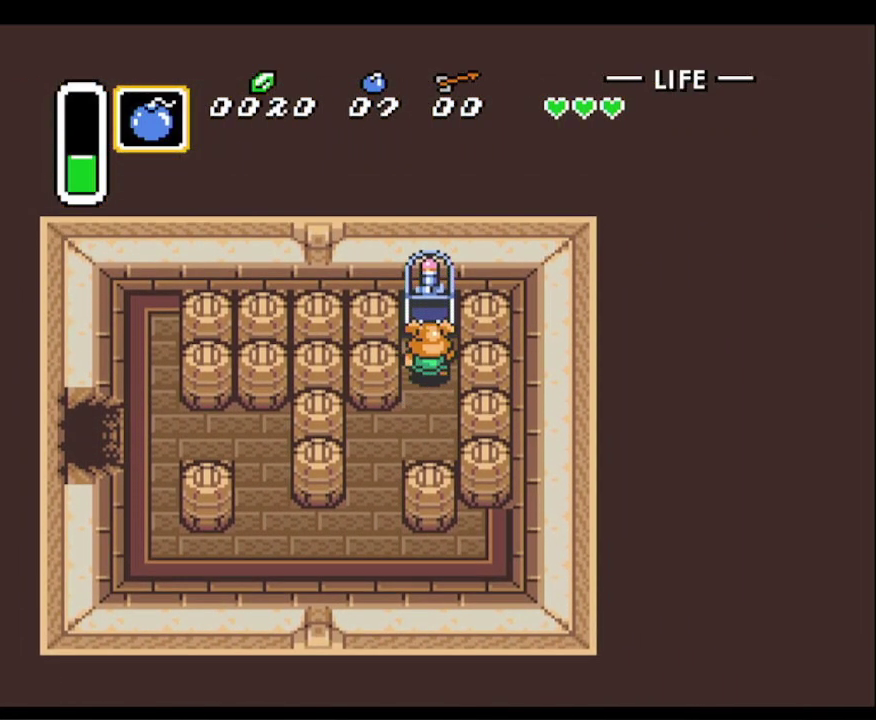
{"buttons": ["DPAD_DOWN"], "events": []}
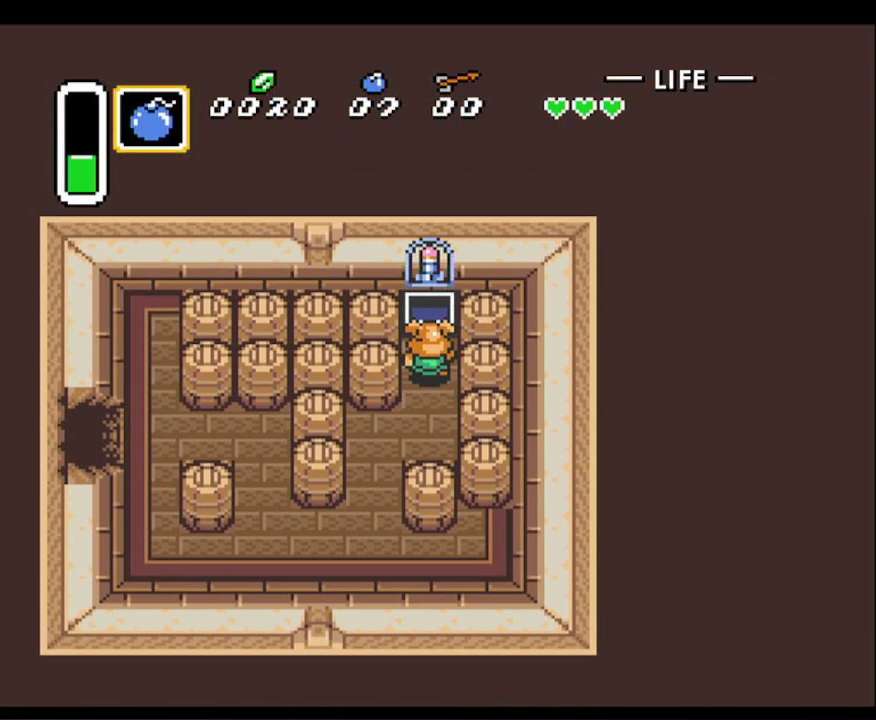
{"buttons": ["DPAD_DOWN", "DPAD_LEFT"], "events": [[217, "DPAD_LEFT", "down"], [333, "DPAD_DOWN", "up"], [433, "DPAD_DOWN", "down"]]}
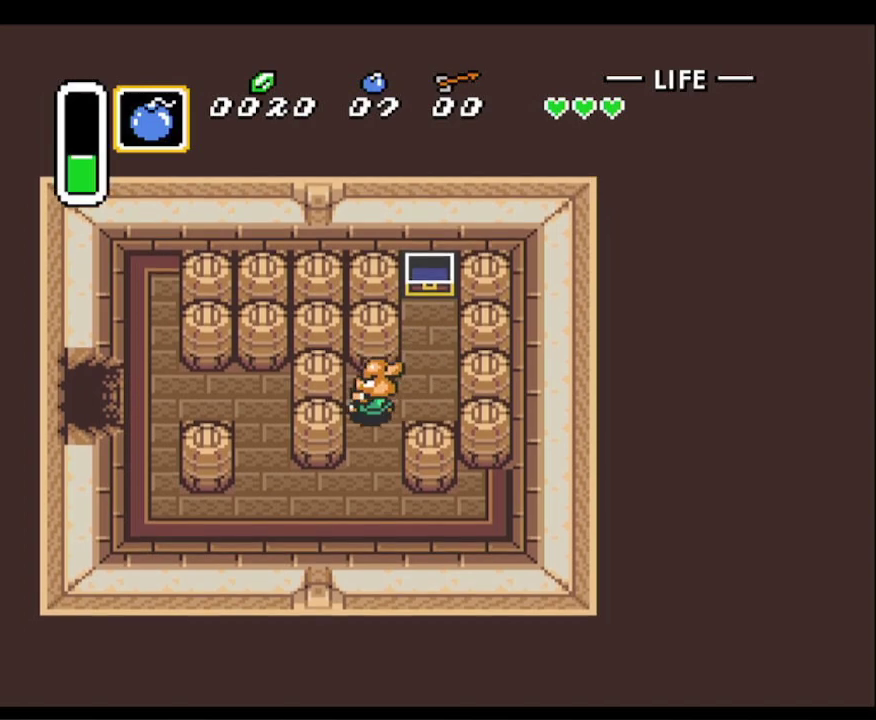
{"buttons": ["DPAD_LEFT"], "events": [[17, "DPAD_LEFT", "up"], [367, "DPAD_LEFT", "down"], [433, "DPAD_DOWN", "up"]]}
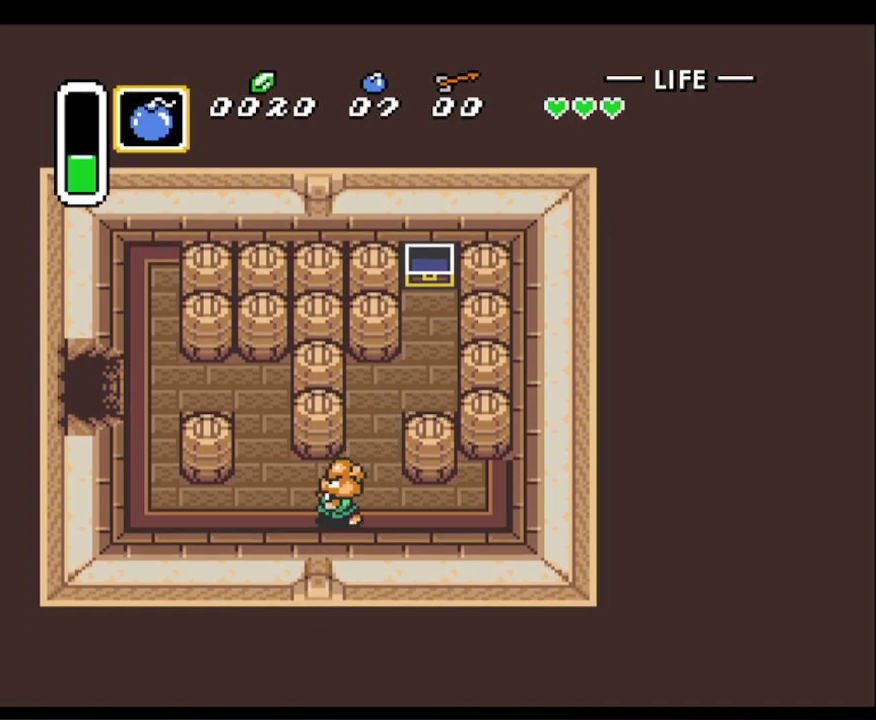
{"buttons": ["DPAD_UP"], "events": [[167, "DPAD_UP", "down"], [233, "DPAD_LEFT", "up"]]}
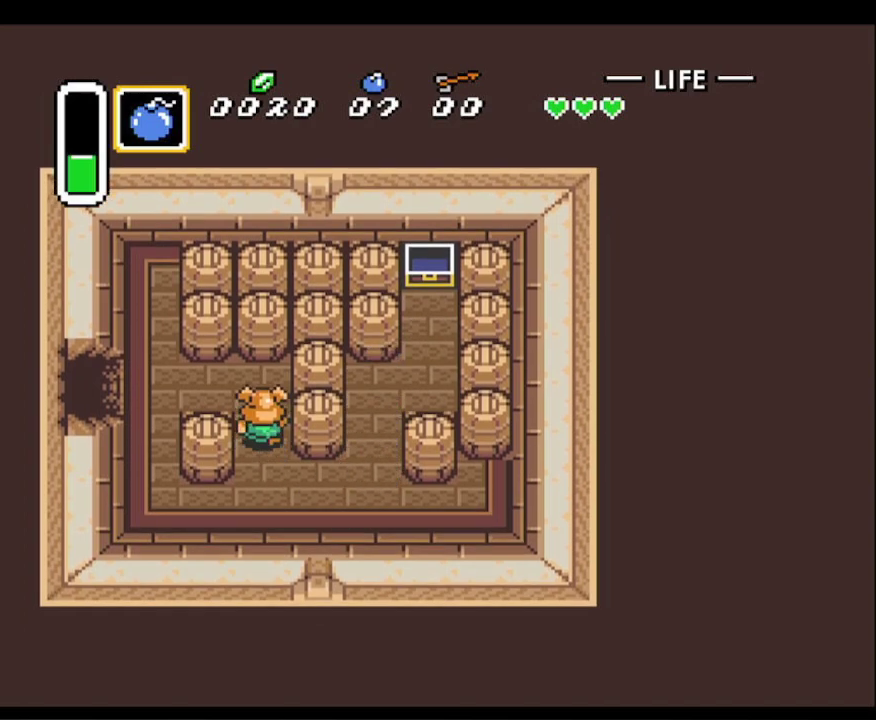
{"buttons": ["DPAD_LEFT"], "events": [[33, "DPAD_LEFT", "down"], [100, "DPAD_UP", "up"]]}
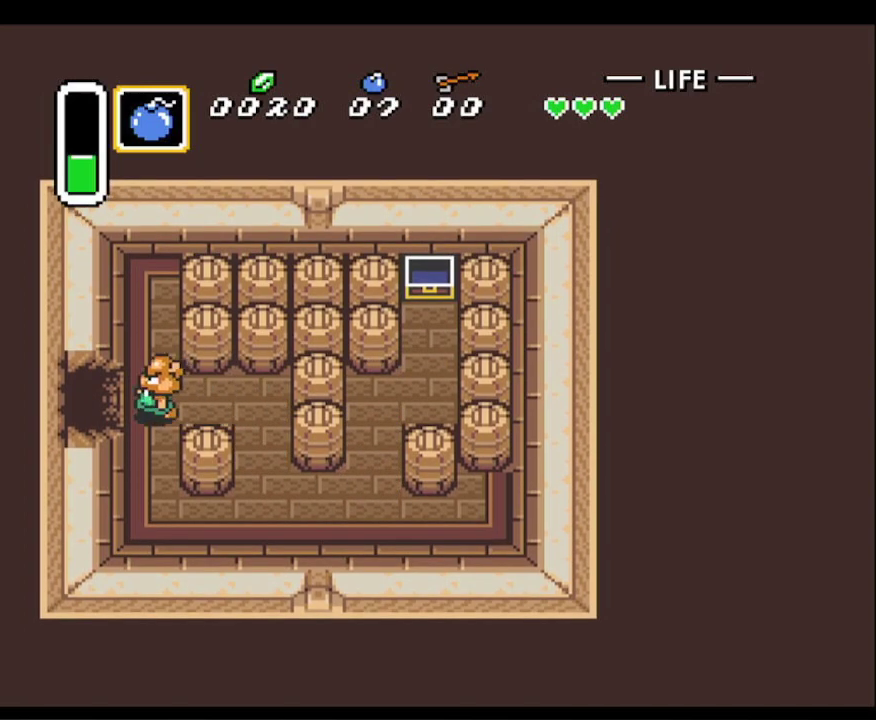
{"buttons": ["DPAD_LEFT"], "events": []}
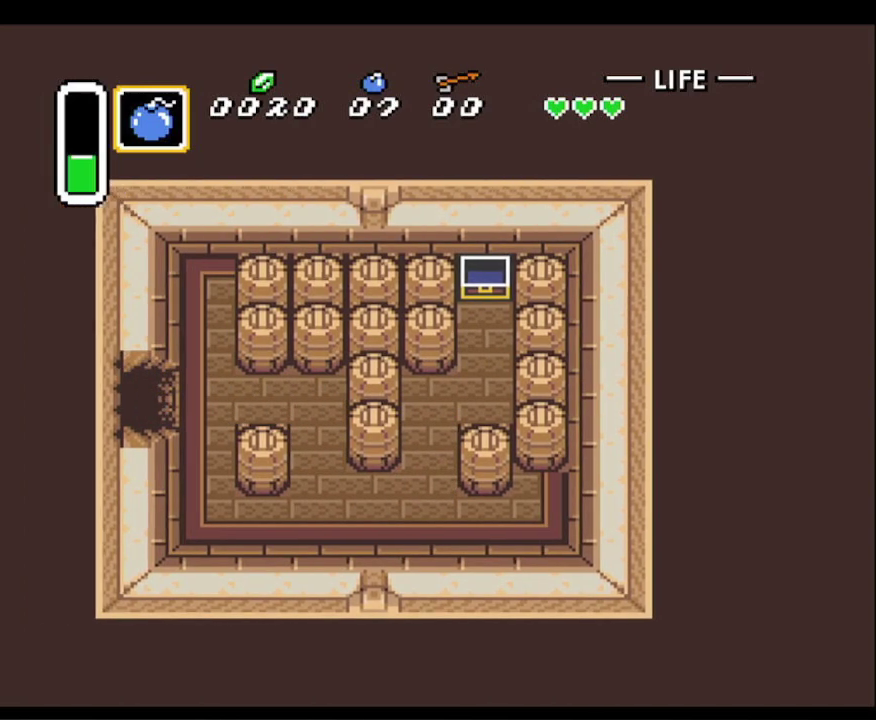
{"buttons": ["DPAD_LEFT"], "events": []}
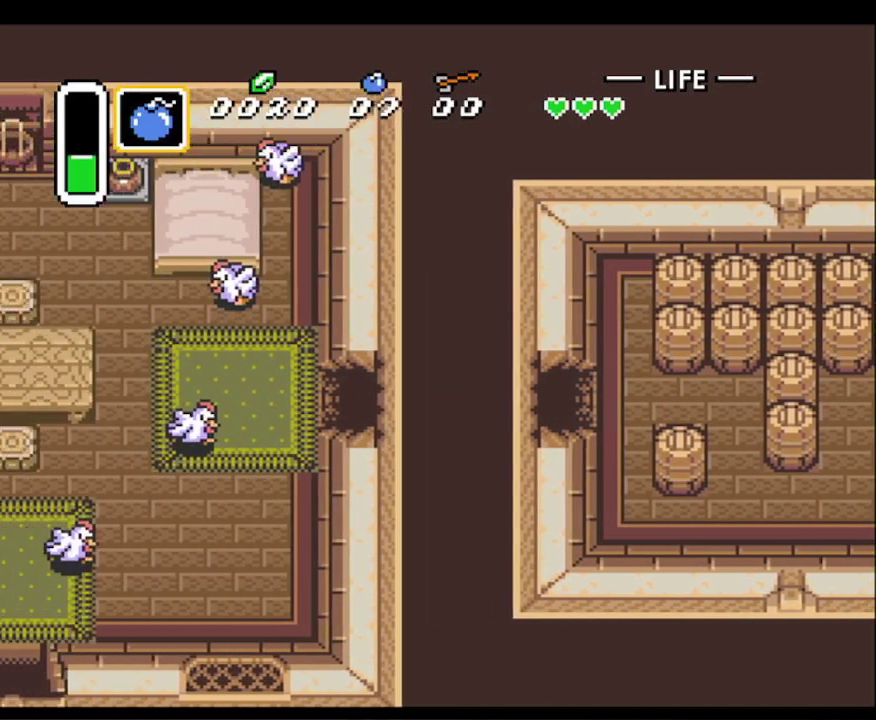
{"buttons": ["DPAD_DOWN", "DPAD_LEFT"], "events": [[333, "DPAD_DOWN", "down"], [350, "DPAD_LEFT", "up"], [417, "DPAD_LEFT", "down"]]}
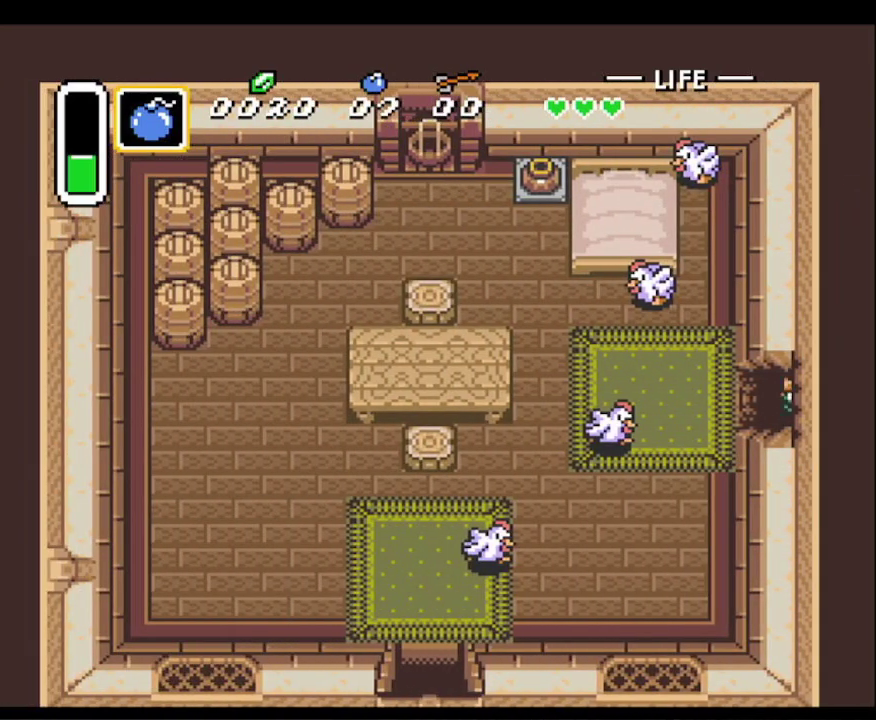
{"buttons": ["DPAD_DOWN", "DPAD_LEFT"], "events": []}
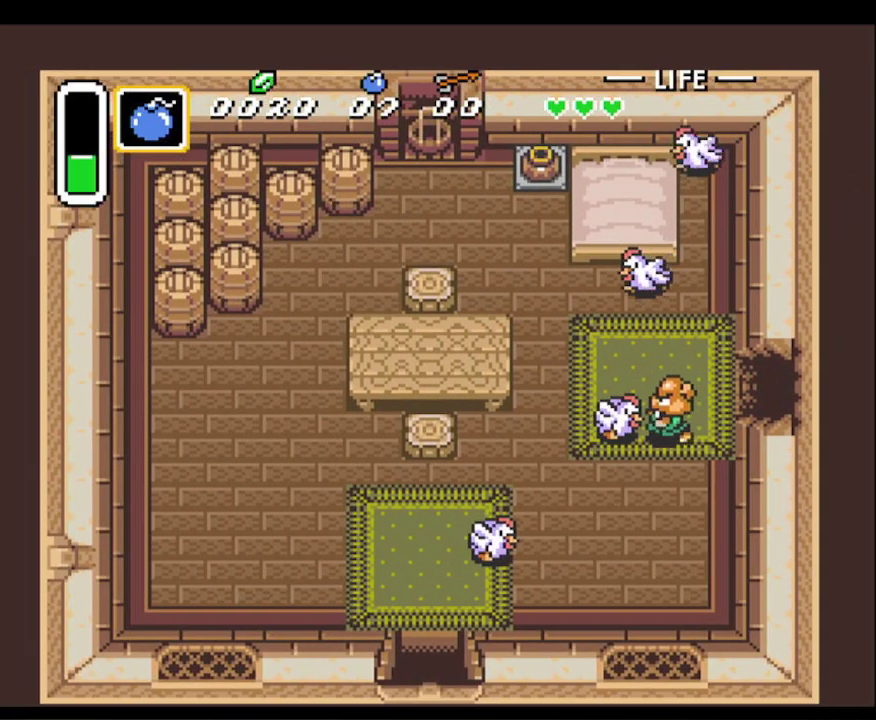
{"buttons": ["DPAD_DOWN", "DPAD_LEFT"], "events": []}
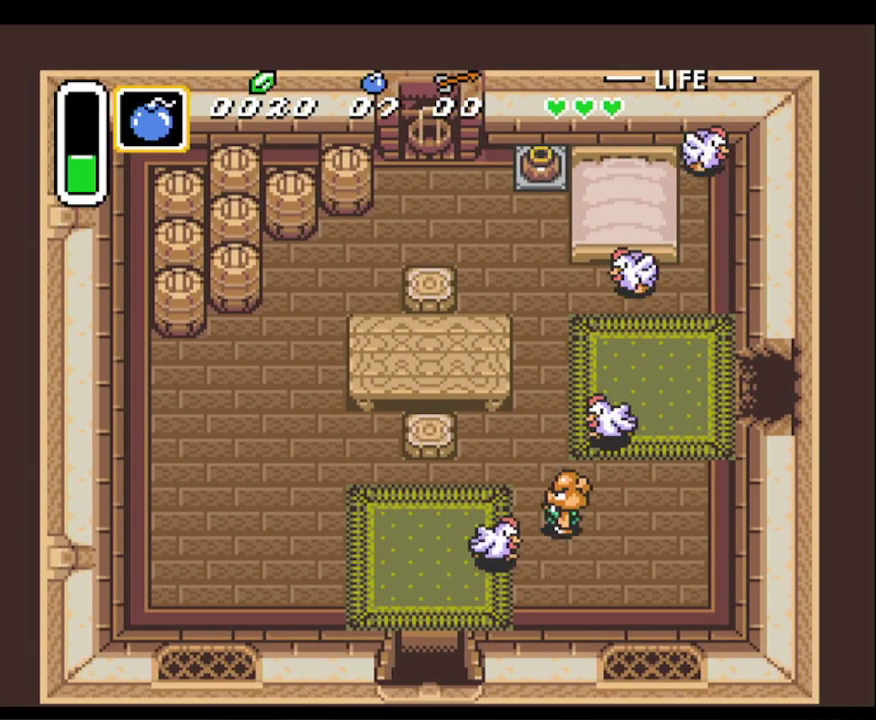
{"buttons": ["DPAD_DOWN", "DPAD_LEFT"], "events": []}
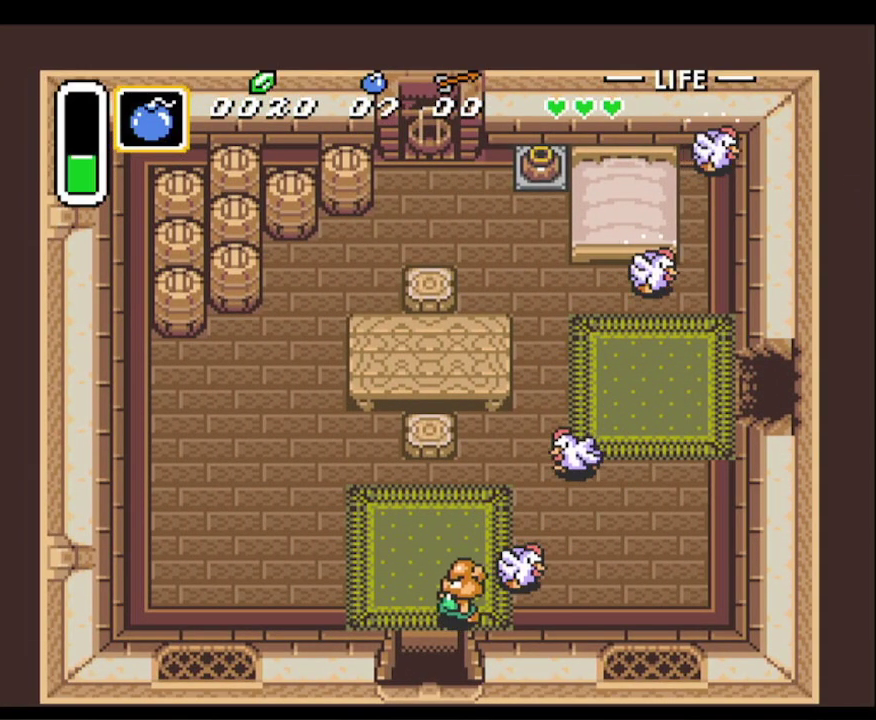
{"buttons": ["DPAD_DOWN"], "events": [[67, "DPAD_LEFT", "up"]]}
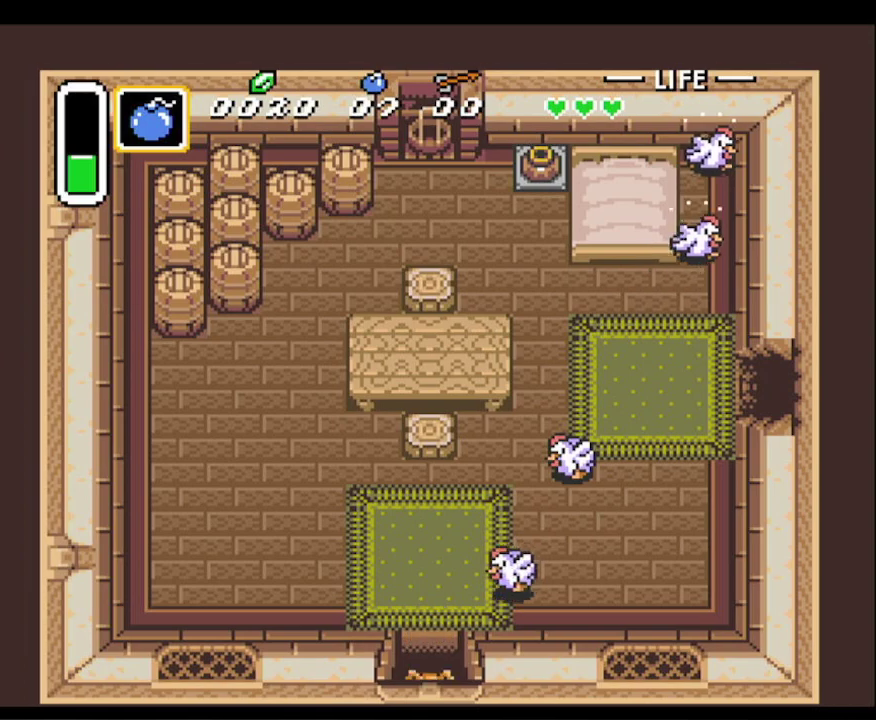
{"buttons": ["DPAD_DOWN"], "events": []}
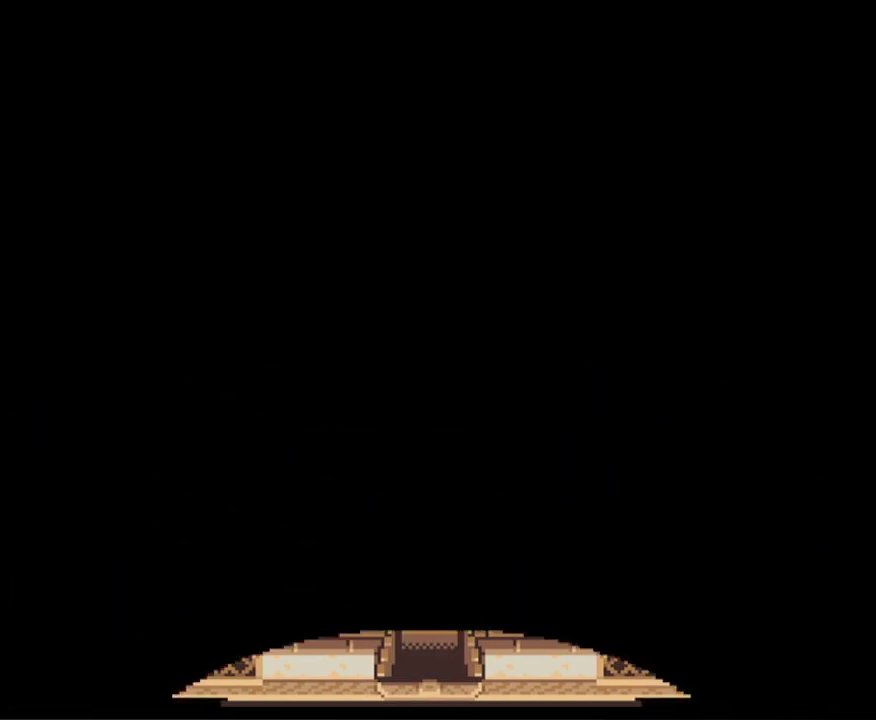
{"buttons": ["DPAD_DOWN", "DPAD_RIGHT"], "events": [[233, "DPAD_RIGHT", "down"]]}
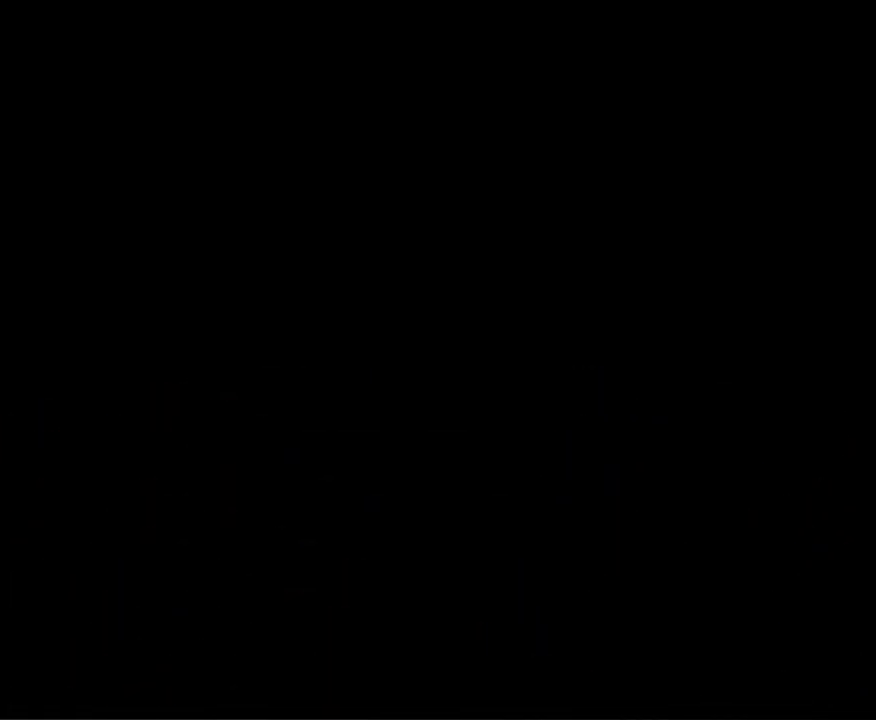
{"buttons": ["DPAD_DOWN"], "events": [[67, "DPAD_RIGHT", "up"], [100, "DPAD_RIGHT", "down"], [217, "DPAD_RIGHT", "up"]]}
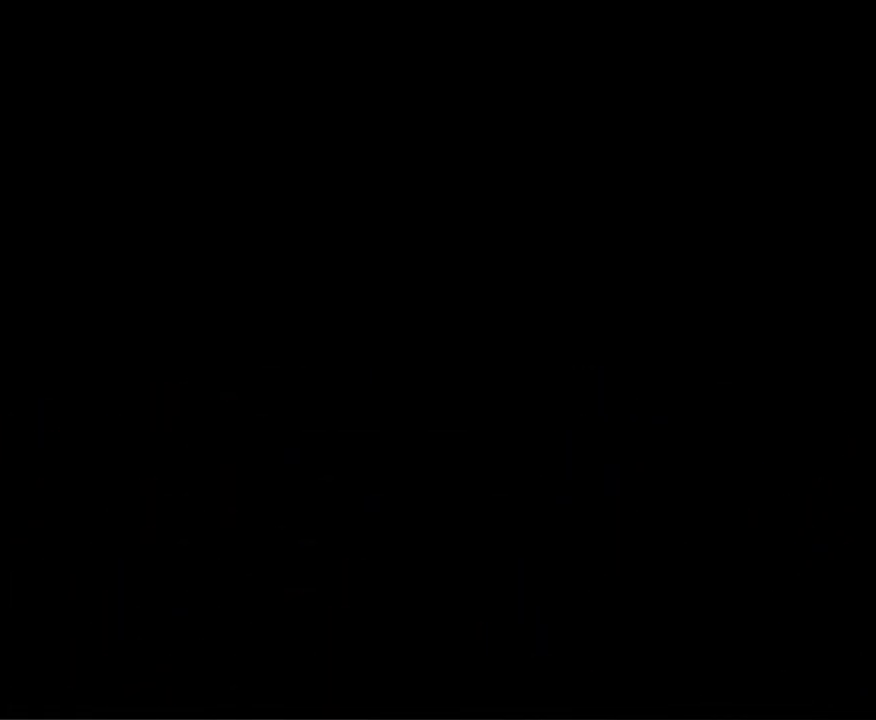
{"buttons": ["DPAD_DOWN"], "events": []}
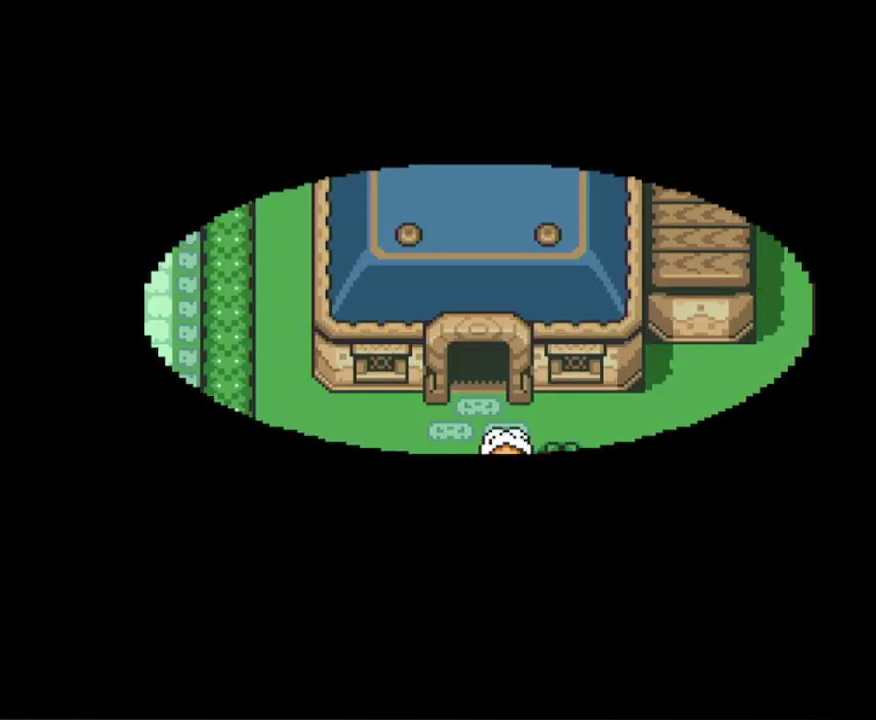
{"buttons": ["DPAD_DOWN"], "events": []}
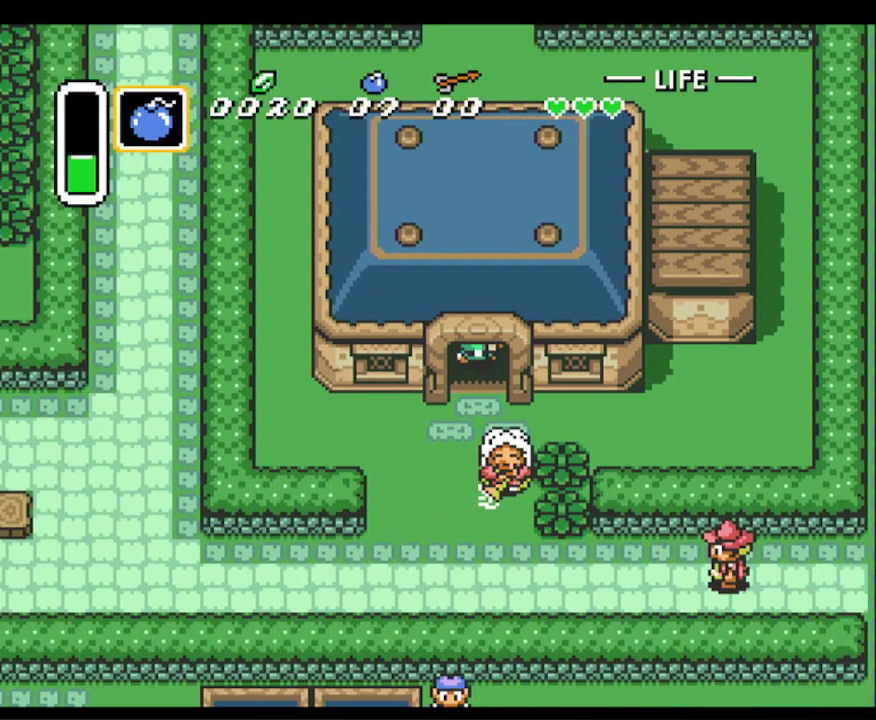
{"buttons": ["DPAD_DOWN"], "events": [[283, "DPAD_LEFT", "down"], [400, "DPAD_LEFT", "up"]]}
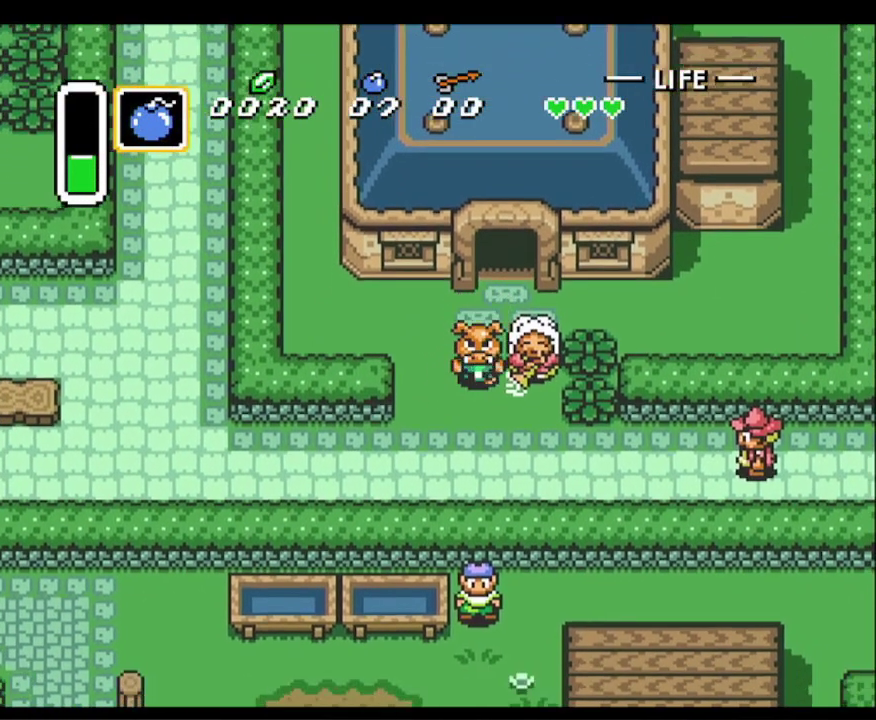
{"buttons": ["DPAD_RIGHT"], "events": [[217, "DPAD_RIGHT", "down"], [367, "DPAD_DOWN", "up"]]}
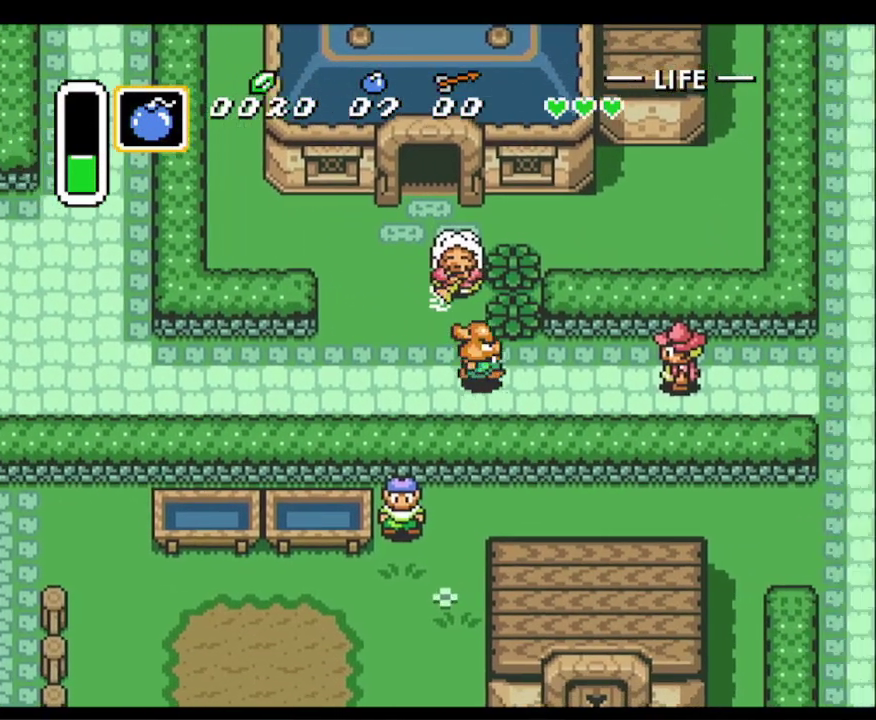
{"buttons": ["DPAD_RIGHT"], "events": []}
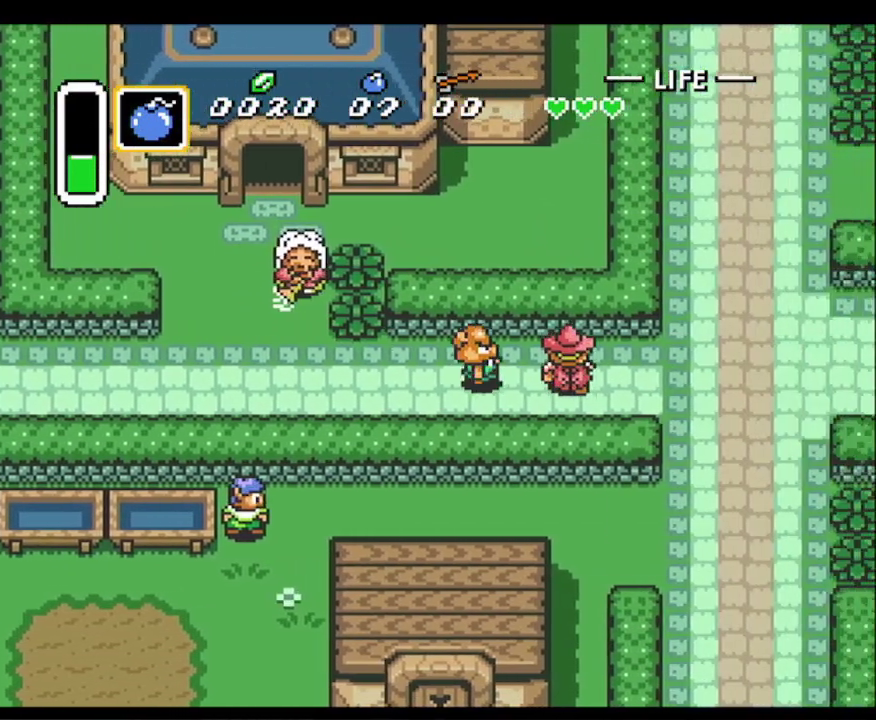
{"buttons": ["DPAD_RIGHT"], "events": [[100, "DPAD_DOWN", "down"], [283, "DPAD_DOWN", "up"]]}
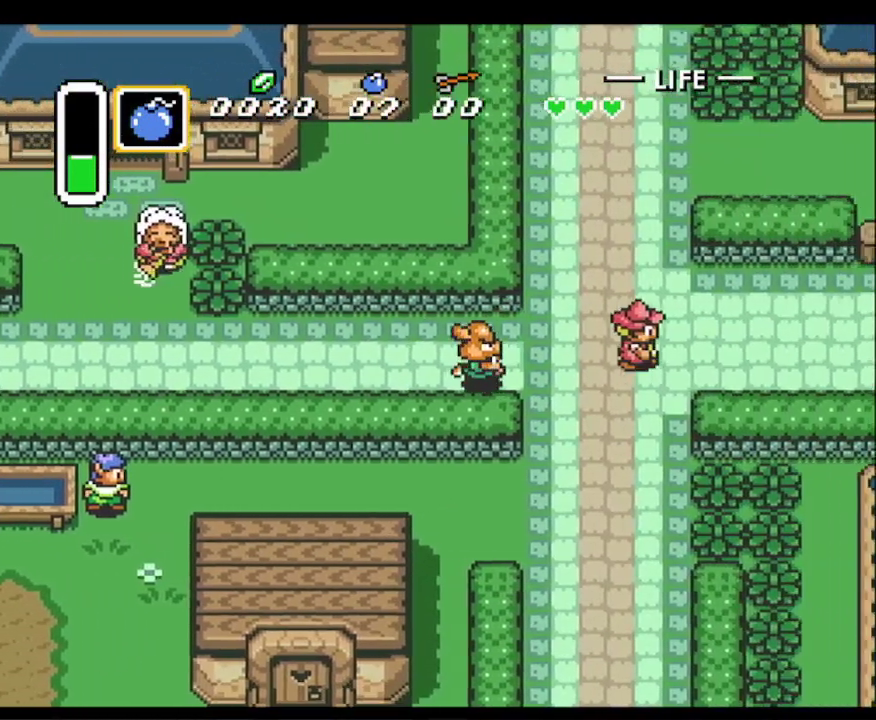
{"buttons": ["DPAD_RIGHT"], "events": []}
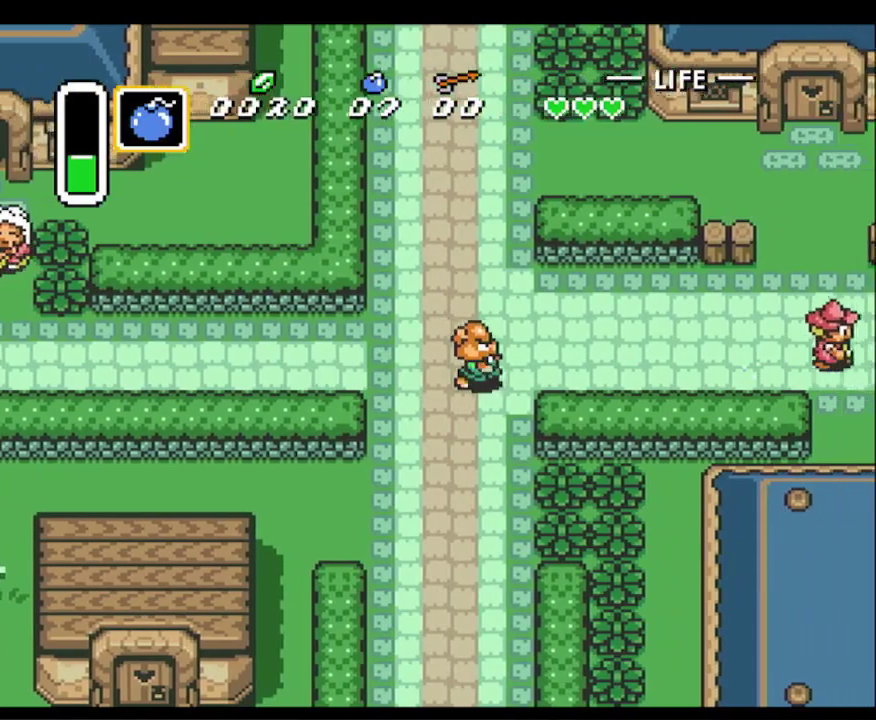
{"buttons": ["DPAD_RIGHT"], "events": []}
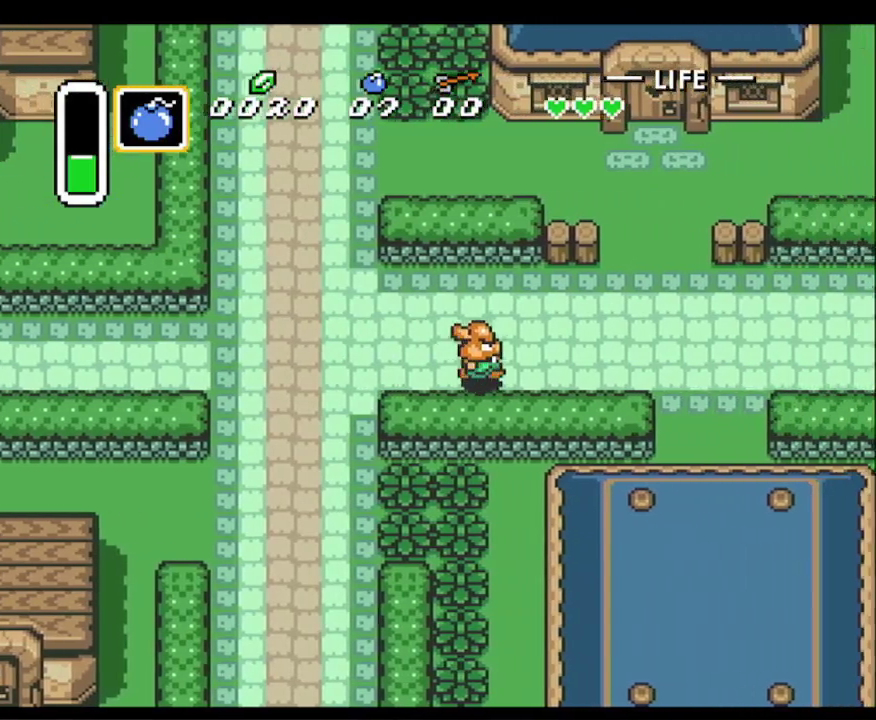
{"buttons": ["DPAD_RIGHT"], "events": []}
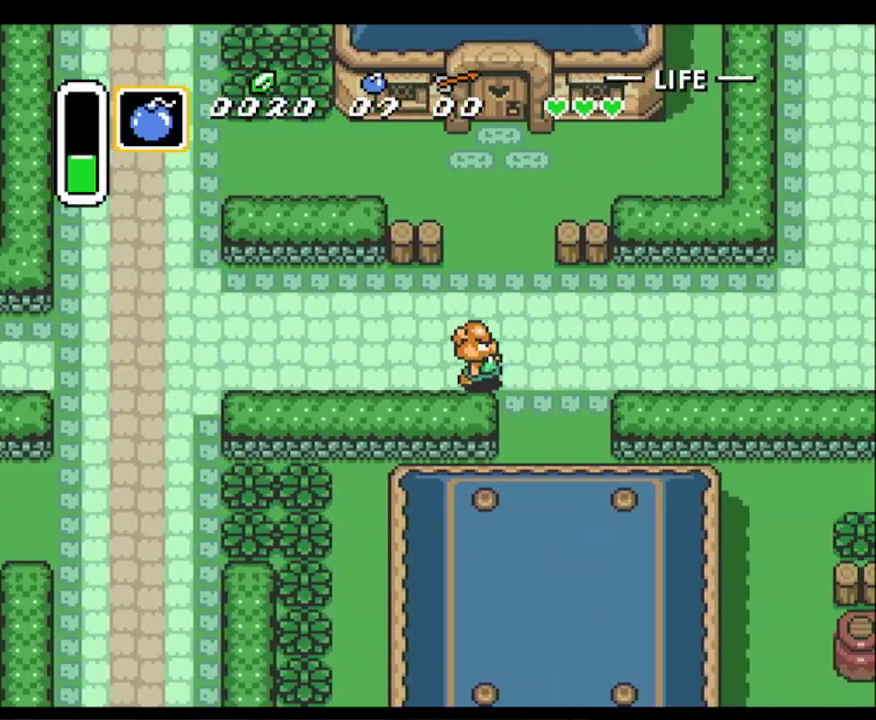
{"buttons": ["DPAD_DOWN"], "events": [[100, "DPAD_DOWN", "down"], [267, "DPAD_RIGHT", "up"]]}
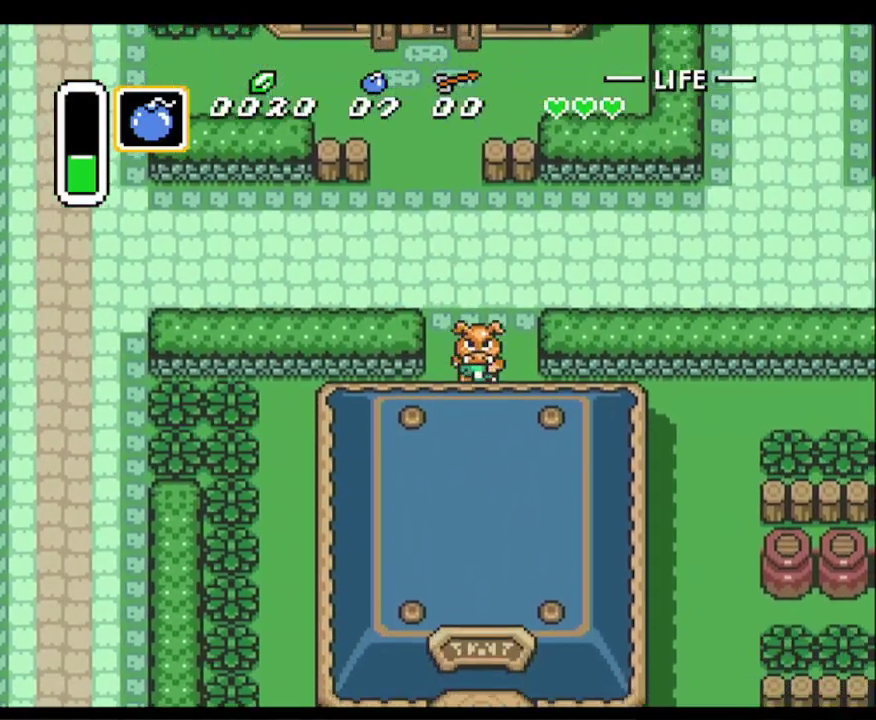
{"buttons": ["DPAD_DOWN"], "events": []}
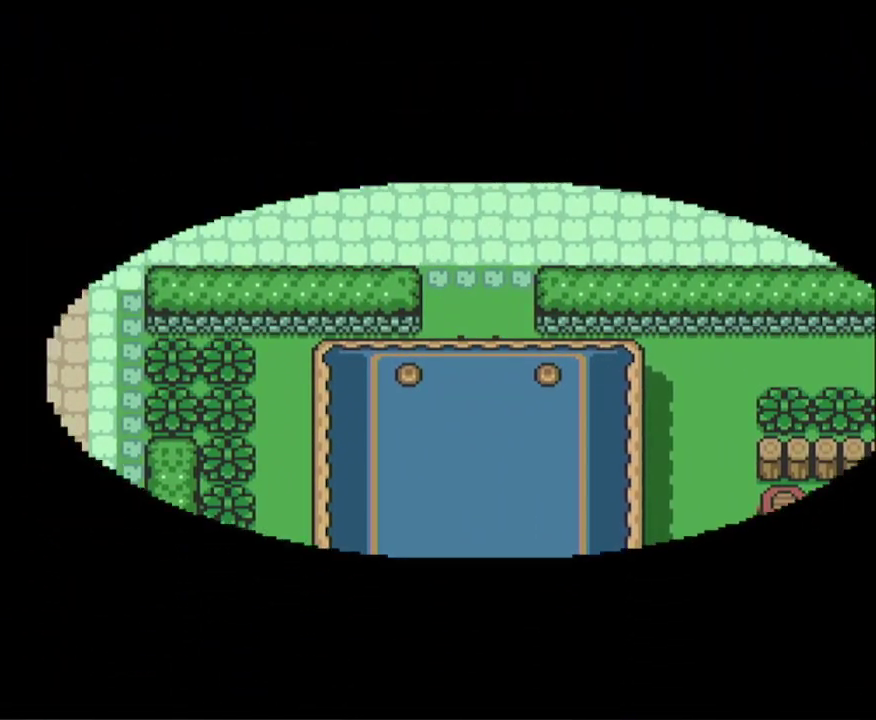
{"buttons": ["DPAD_DOWN"], "events": []}
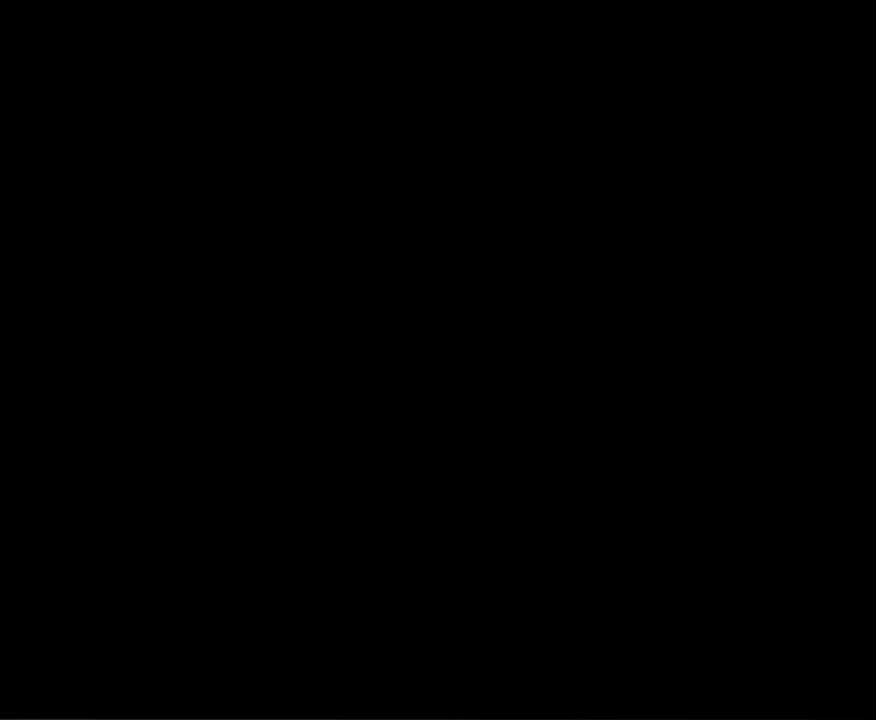
{"buttons": ["DPAD_DOWN"], "events": []}